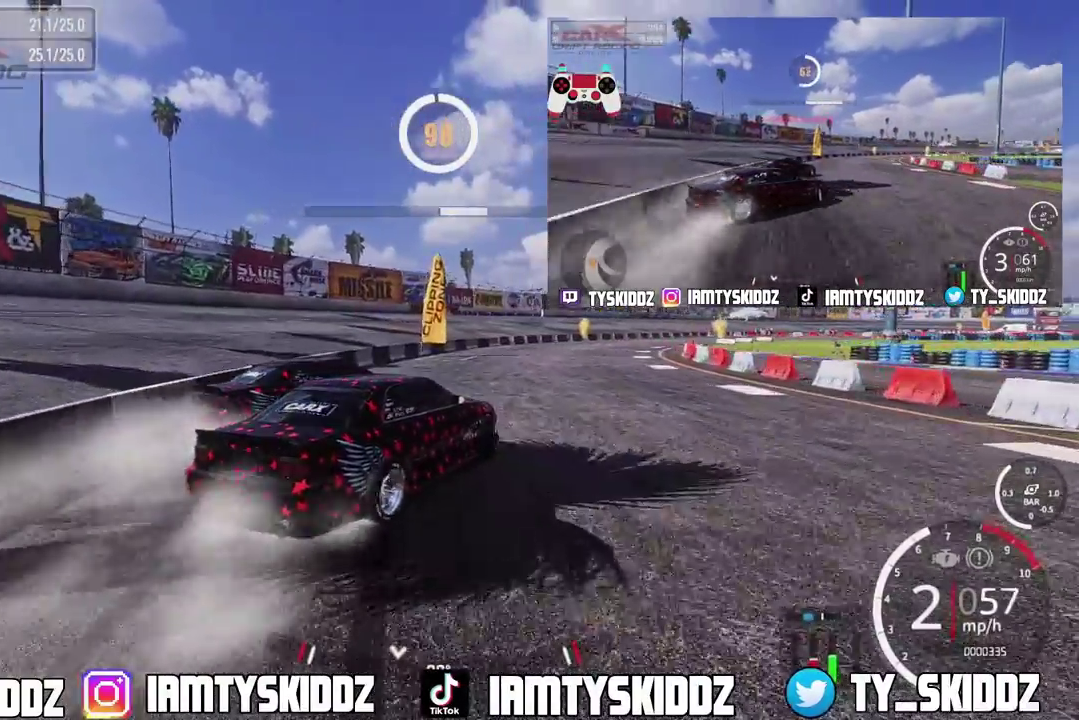
Gameplay with a controller (PlayStation layout); each line is a JSON object with the inputs held at the frame after it (dt_ms = milliseconds from this image to that frame). "events" lists button and stick changes between this image and that frame as [ms after this image, input, new state], when the widget could be followed in between. This document gives stick clicks only as held states, not as events.
{"dt_ms": 300, "buttons": ["R2"], "left_stick": "up", "right_stick": "center", "events": []}
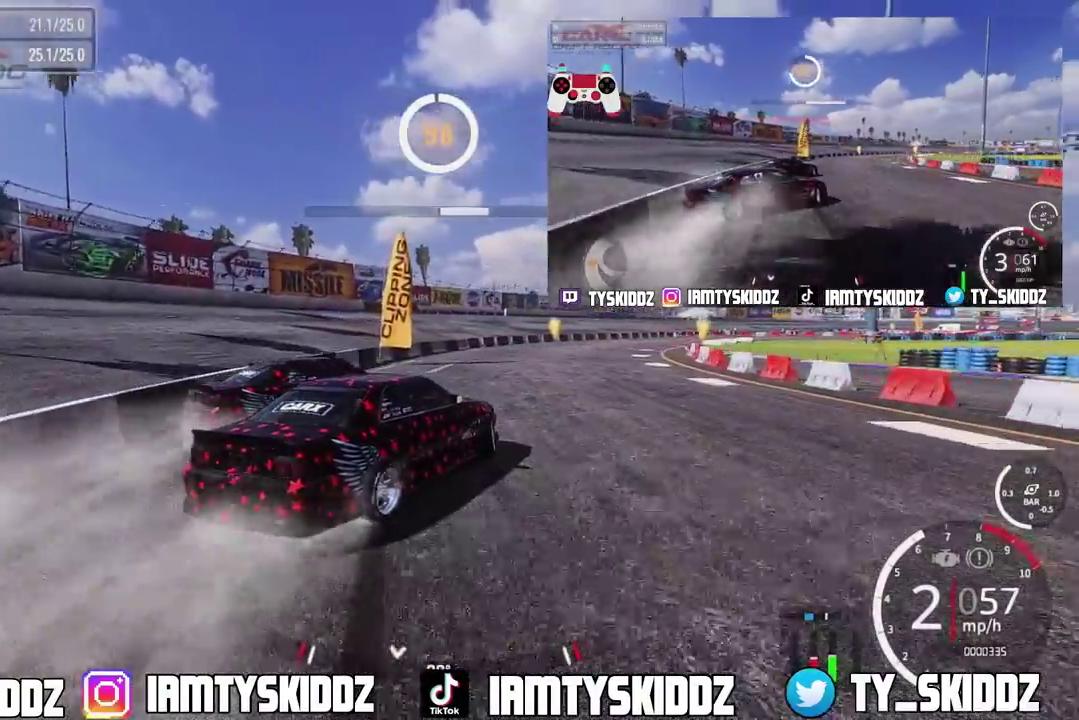
{"dt_ms": 900, "buttons": ["L2", "R2"], "left_stick": "up", "right_stick": "center", "events": [[650, "left_stick", "up-right"], [717, "L2", "down"], [717, "left_stick", "up"]]}
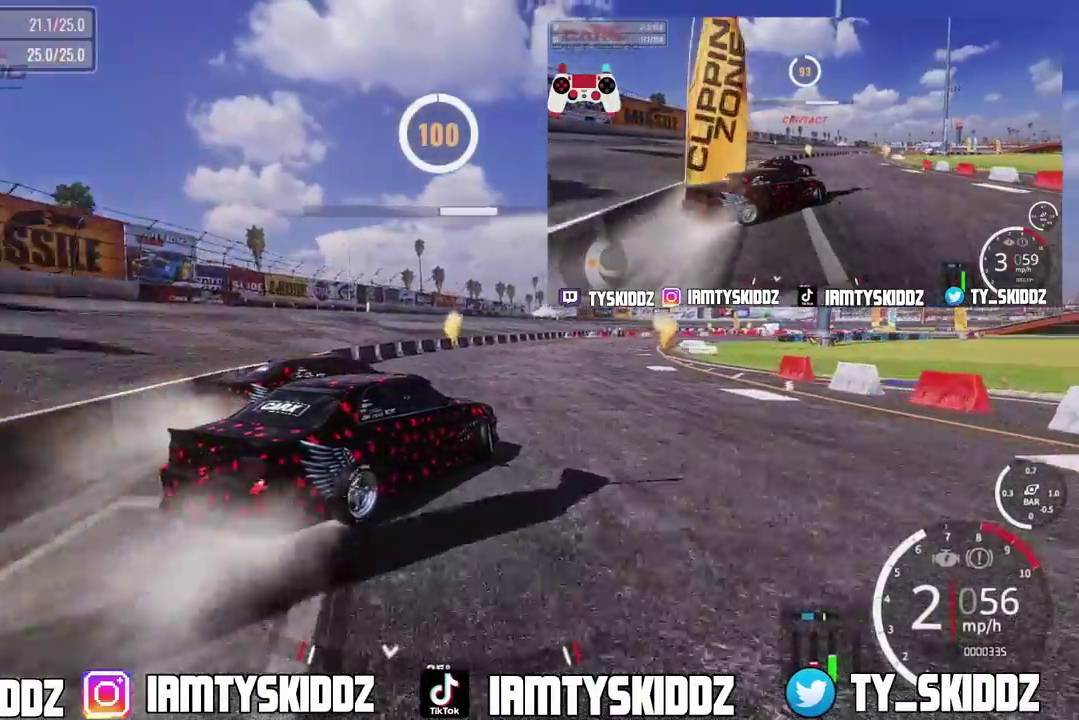
{"dt_ms": 300, "buttons": ["L2", "R2"], "left_stick": "up", "right_stick": "center", "events": []}
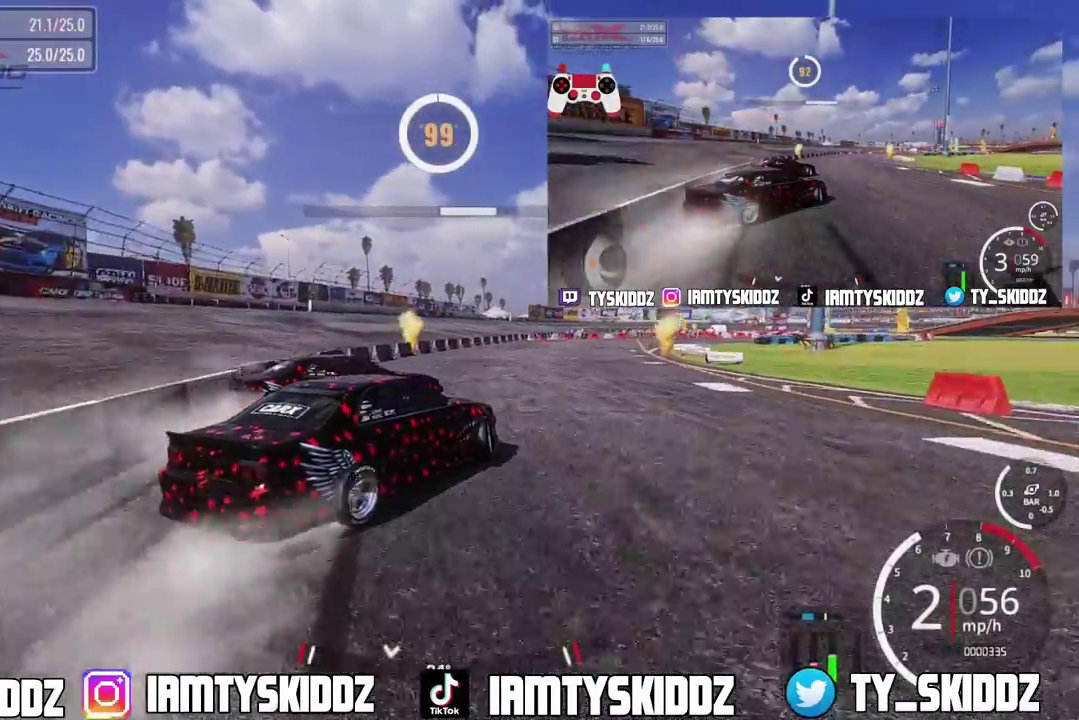
{"dt_ms": 500, "buttons": ["L2", "R2"], "left_stick": "up", "right_stick": "center", "events": []}
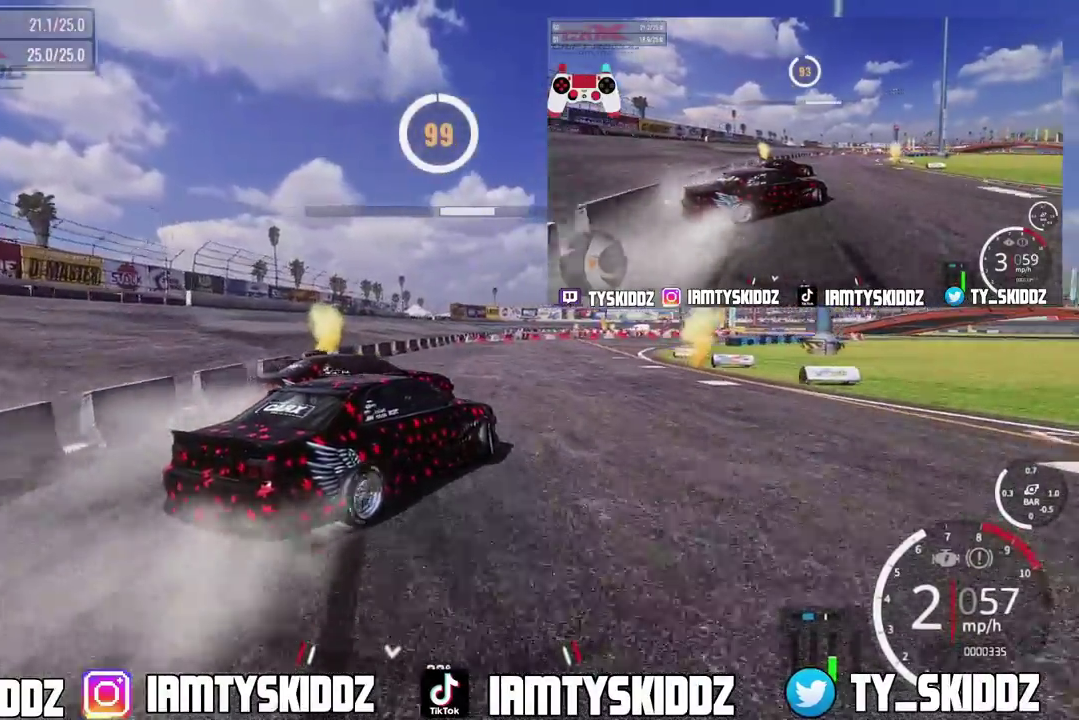
{"dt_ms": 500, "buttons": ["L2", "R2"], "left_stick": "up", "right_stick": "center", "events": []}
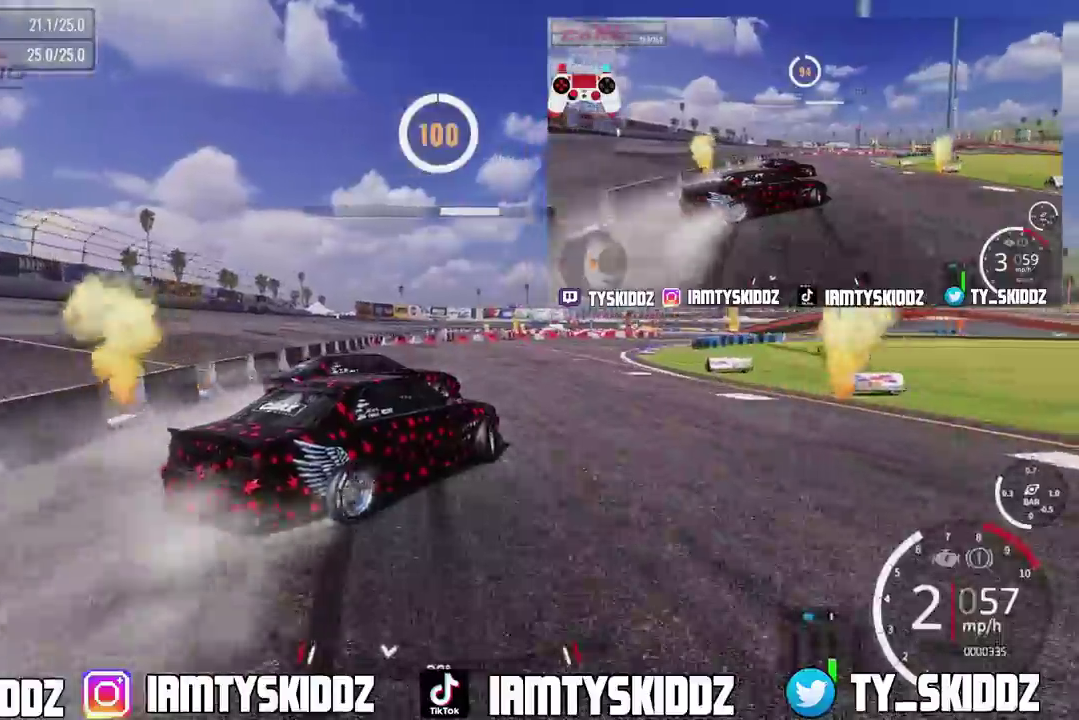
{"dt_ms": 300, "buttons": ["L2", "R2"], "left_stick": "up", "right_stick": "center", "events": []}
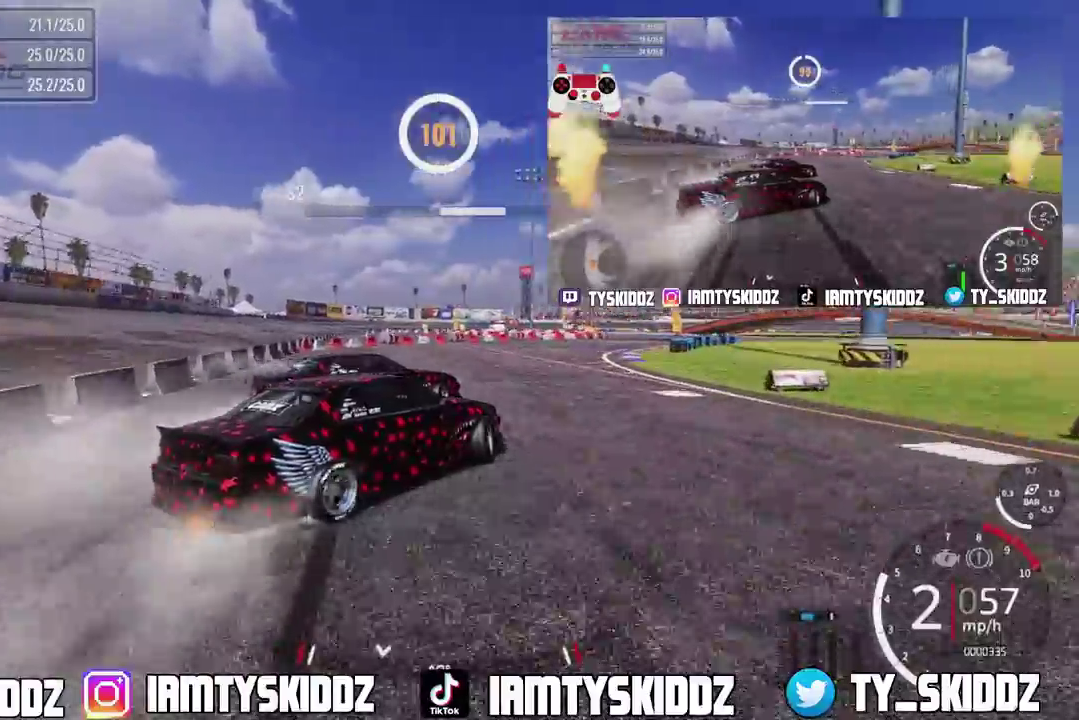
{"dt_ms": 900, "buttons": ["L2", "R2"], "left_stick": "up-right", "right_stick": "center", "events": [[433, "left_stick", "up-right"]]}
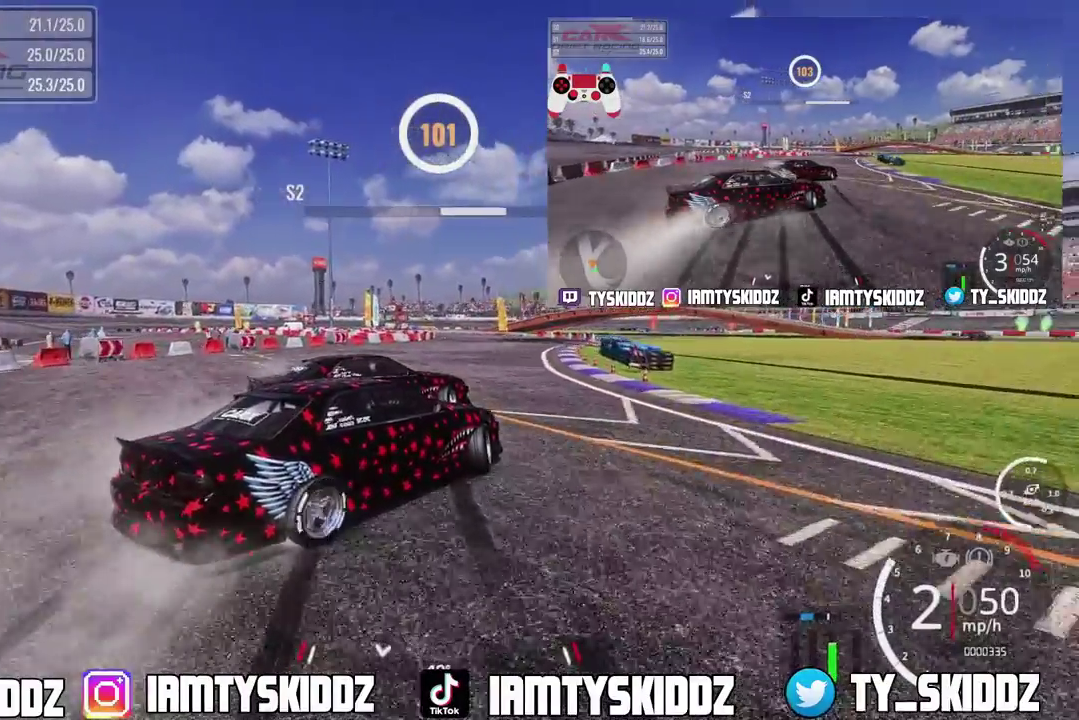
{"dt_ms": 300, "buttons": [], "left_stick": "up-right", "right_stick": "center", "events": [[150, "L2", "up"], [300, "R2", "up"]]}
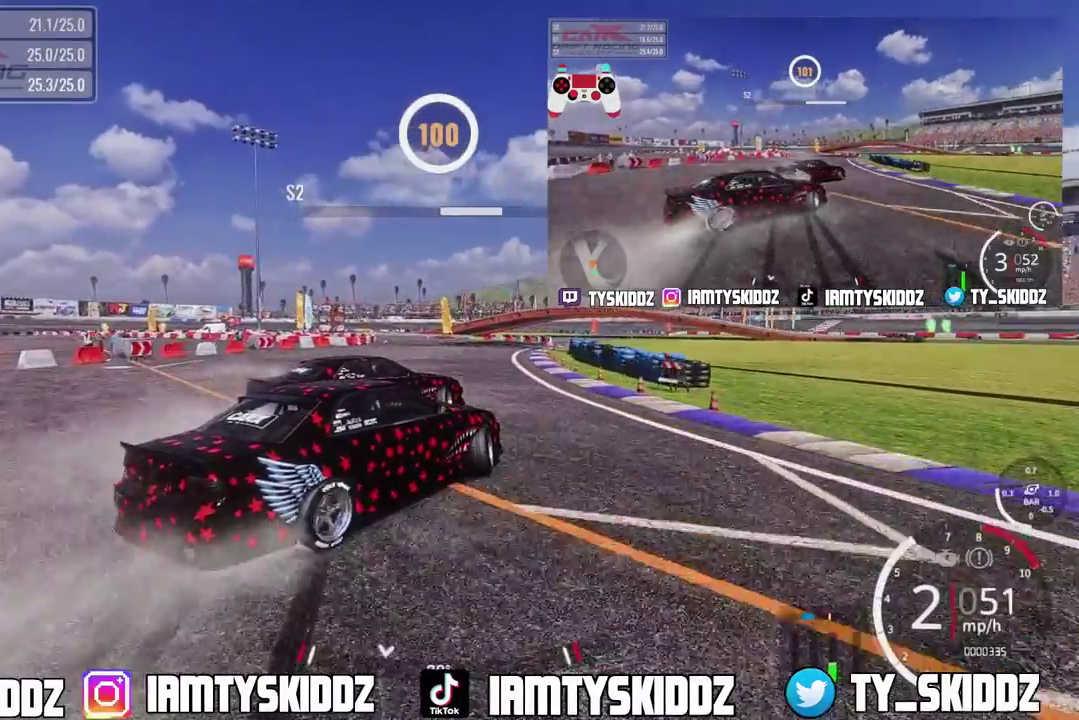
{"dt_ms": 500, "buttons": [], "left_stick": "up-right", "right_stick": "center", "events": []}
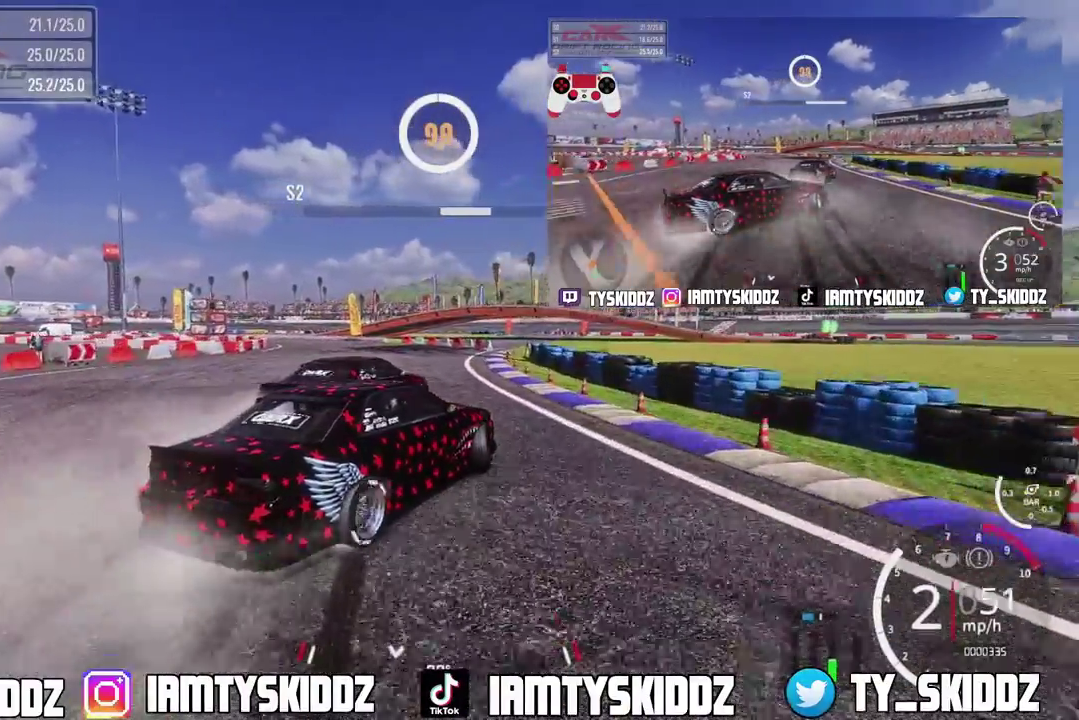
{"dt_ms": 500, "buttons": ["R2"], "left_stick": "up-right", "right_stick": "center", "events": [[433, "R2", "down"]]}
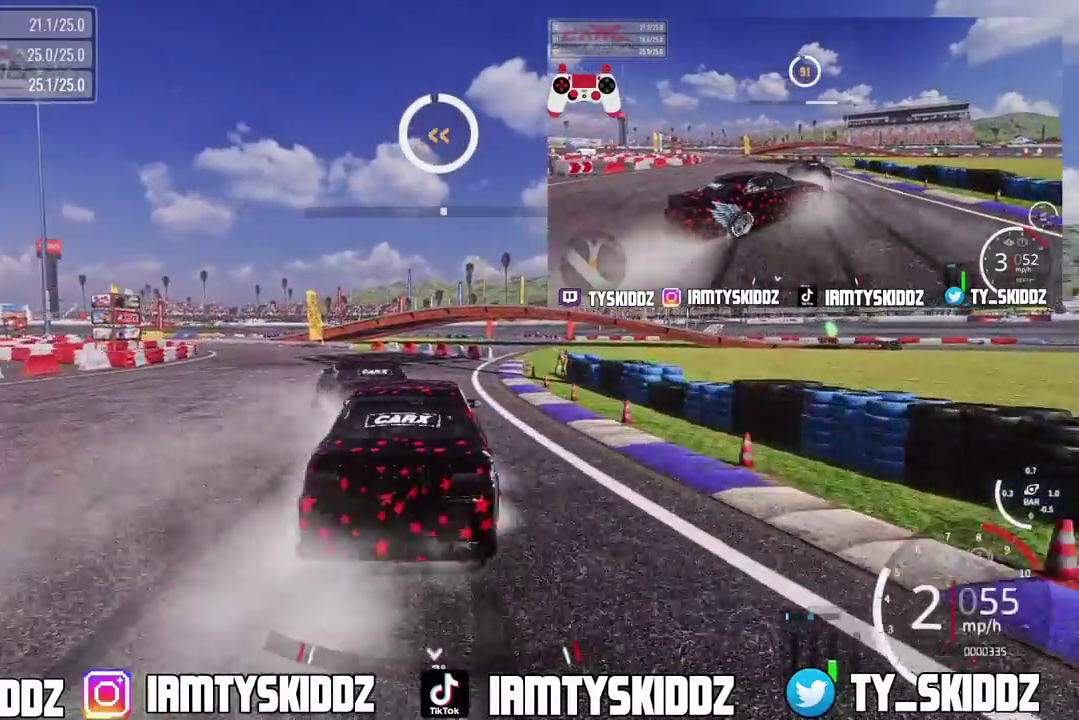
{"dt_ms": 400, "buttons": ["R2"], "left_stick": "up", "right_stick": "center", "events": [[133, "left_stick", "up"]]}
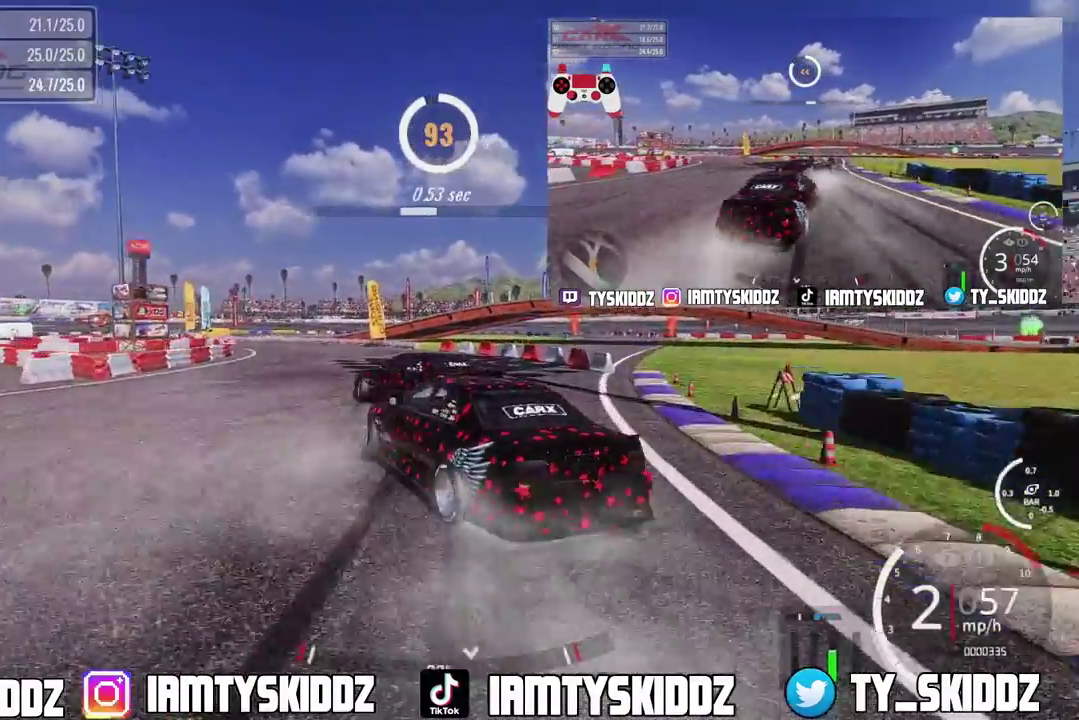
{"dt_ms": 600, "buttons": ["R2"], "left_stick": "up", "right_stick": "center", "events": []}
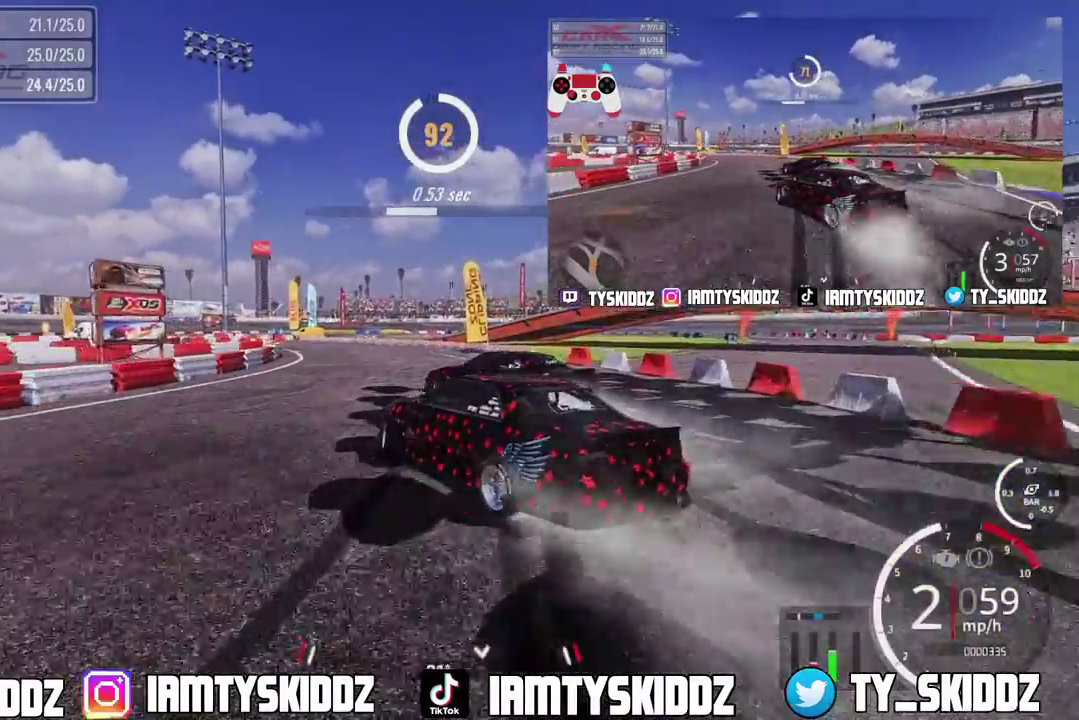
{"dt_ms": 300, "buttons": ["R2"], "left_stick": "up", "right_stick": "center"}
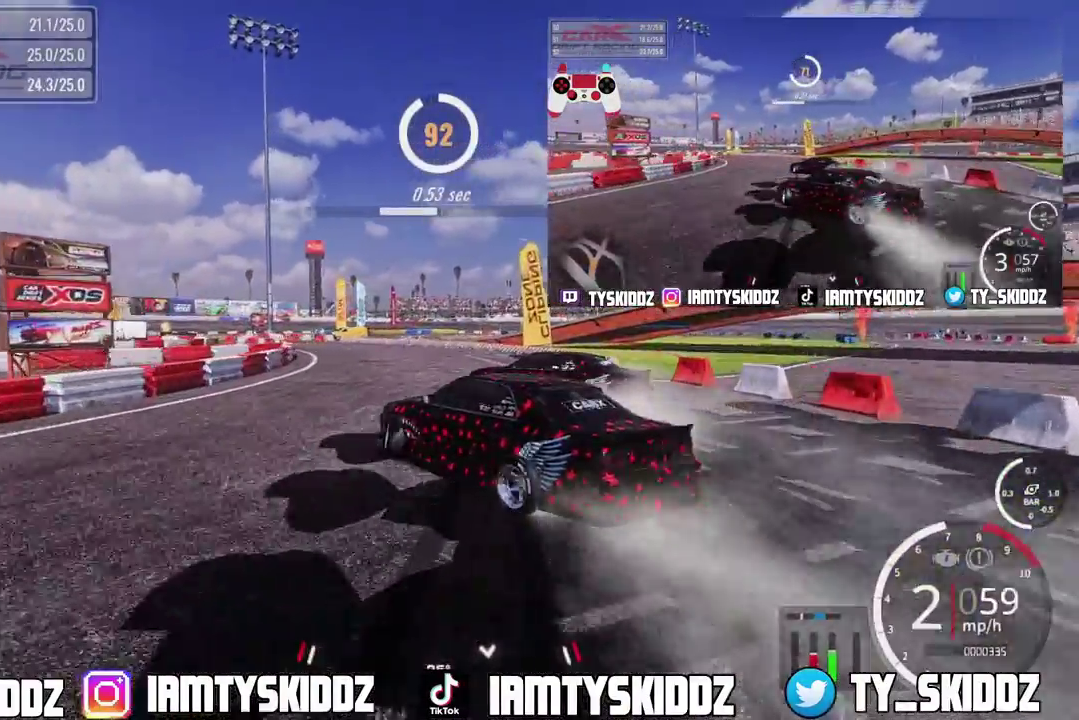
{"dt_ms": 800, "buttons": ["L2", "R2"], "left_stick": "up", "right_stick": "center"}
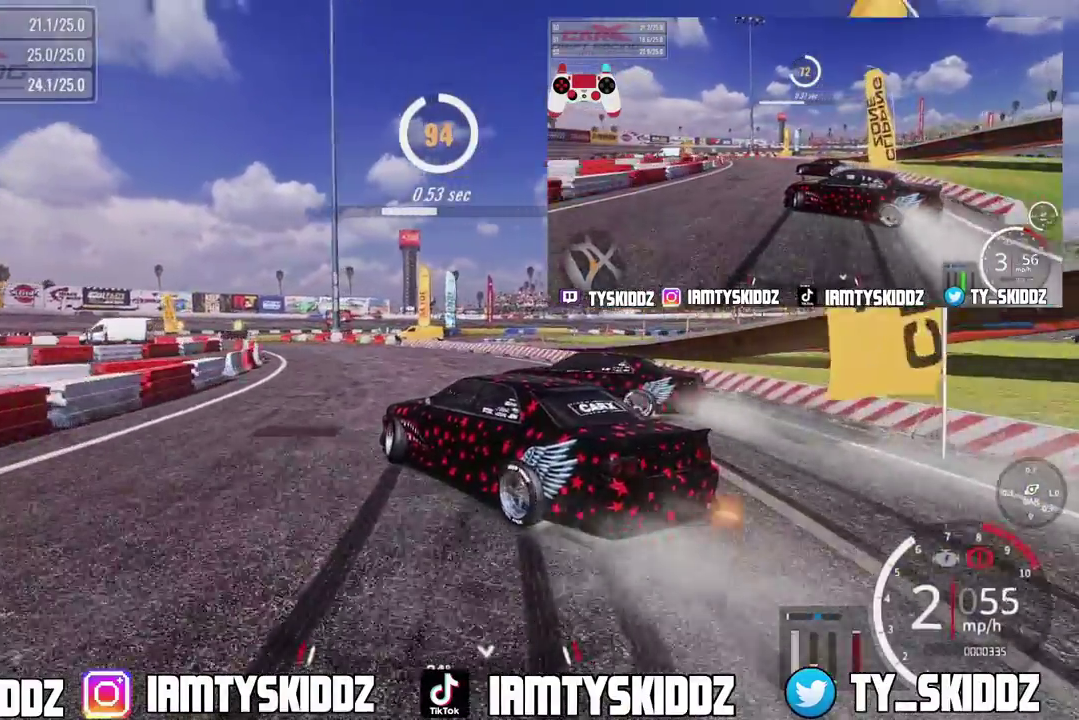
{"dt_ms": 400, "buttons": ["CROSS", "R2"], "left_stick": "up", "right_stick": "center", "events": [[100, "left_stick", "up-left"], [200, "left_stick", "up"], [367, "CROSS", "down"], [367, "L2", "up"]]}
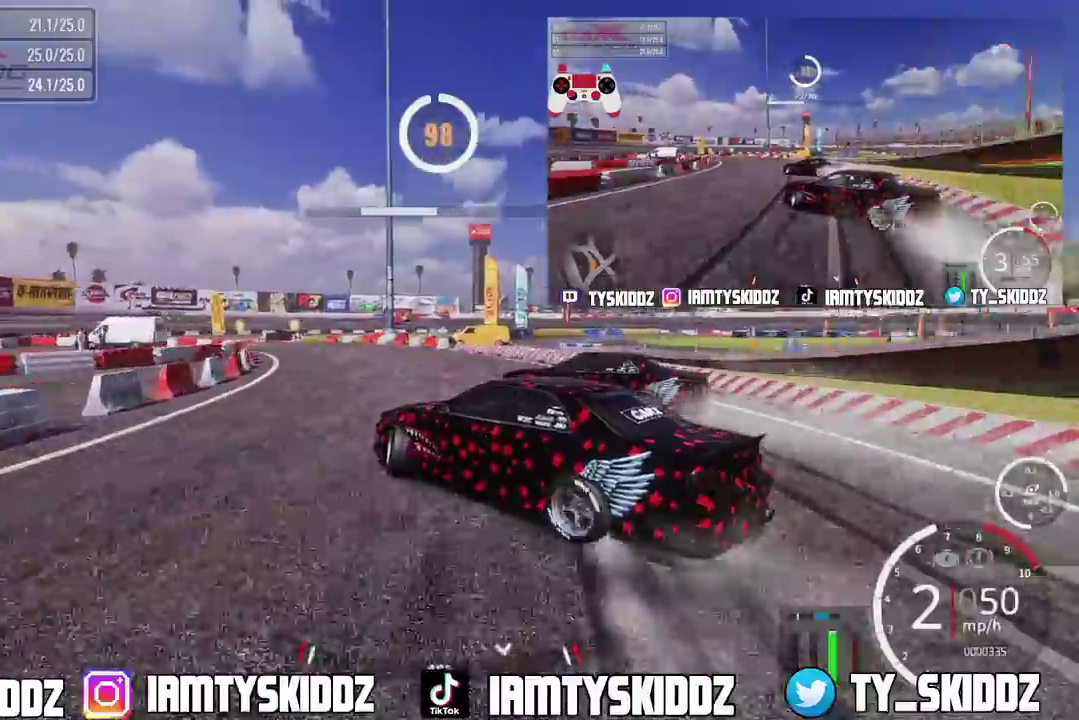
{"dt_ms": 400, "buttons": ["R2"], "left_stick": "up", "right_stick": "center", "events": [[317, "CROSS", "up"]]}
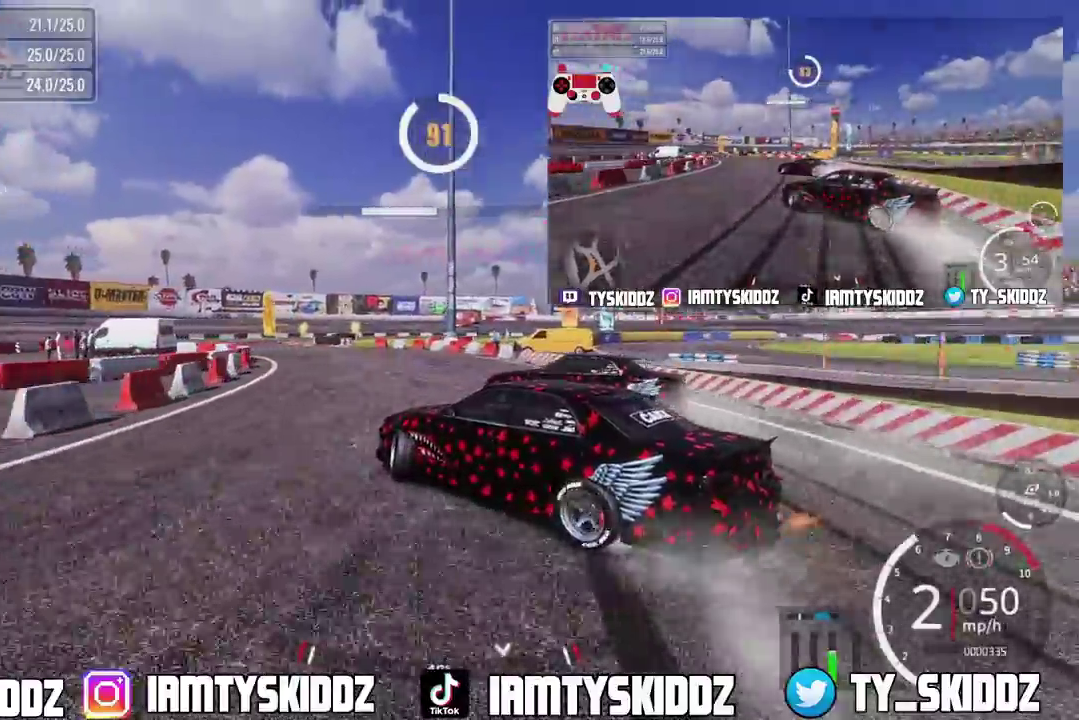
{"dt_ms": 600, "buttons": ["R2"], "left_stick": "up-left", "right_stick": "center", "events": [[50, "R2", "up"], [50, "left_stick", "down-right"], [100, "R2", "down"], [433, "left_stick", "up-left"]]}
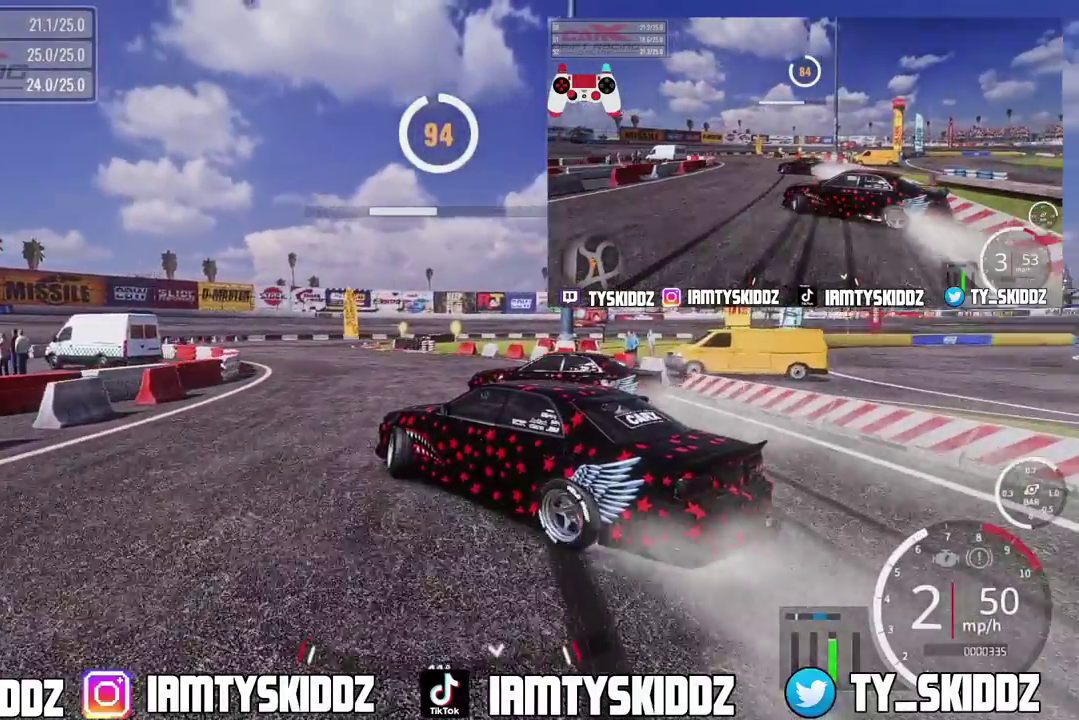
{"dt_ms": 300, "buttons": ["R2"], "left_stick": "up-left", "right_stick": "center", "events": []}
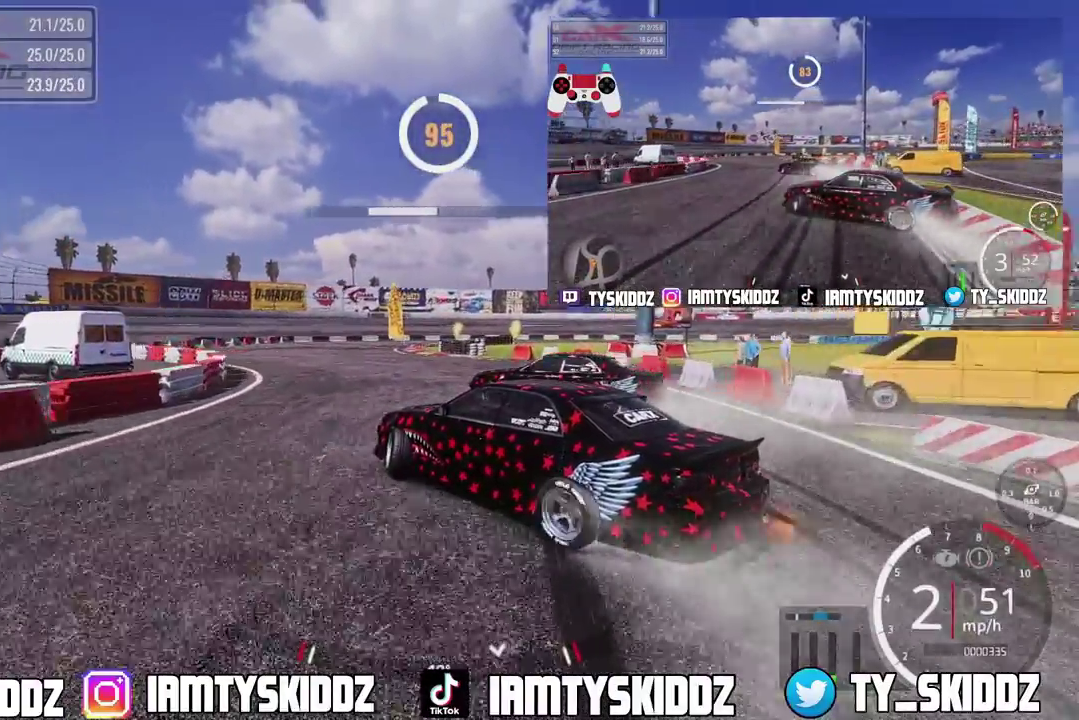
{"dt_ms": 800, "buttons": ["R2"], "left_stick": "up-left", "right_stick": "center"}
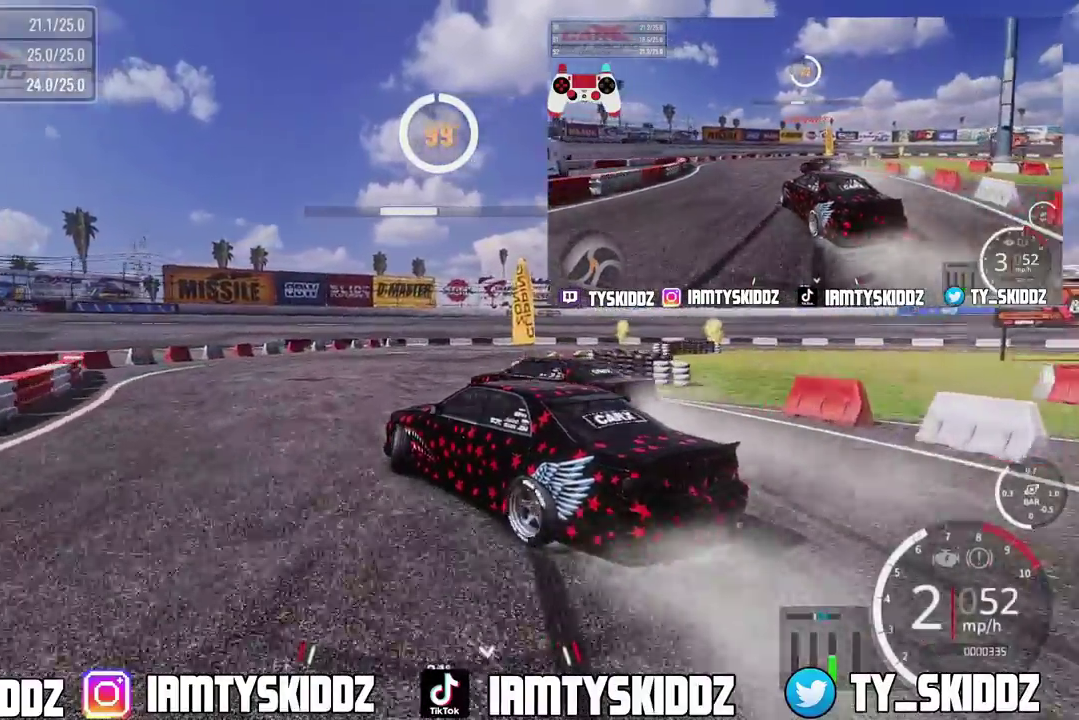
{"dt_ms": 400, "buttons": ["R2"], "left_stick": "up-left", "right_stick": "center"}
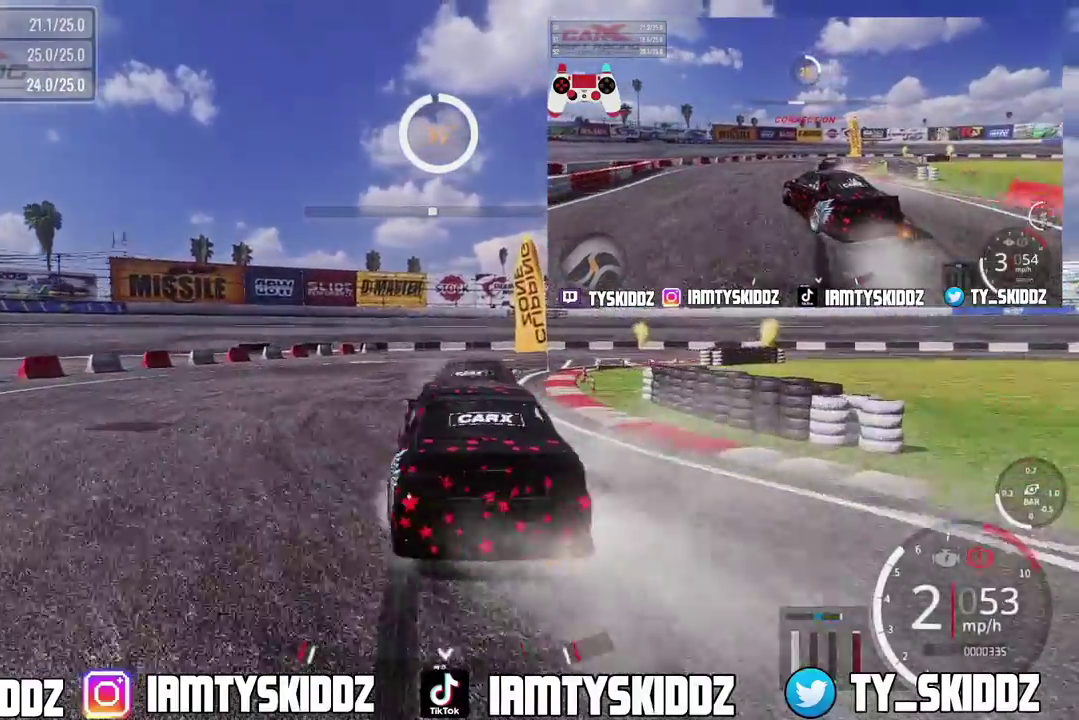
{"dt_ms": 400, "buttons": ["R2"], "left_stick": "up-left", "right_stick": "center"}
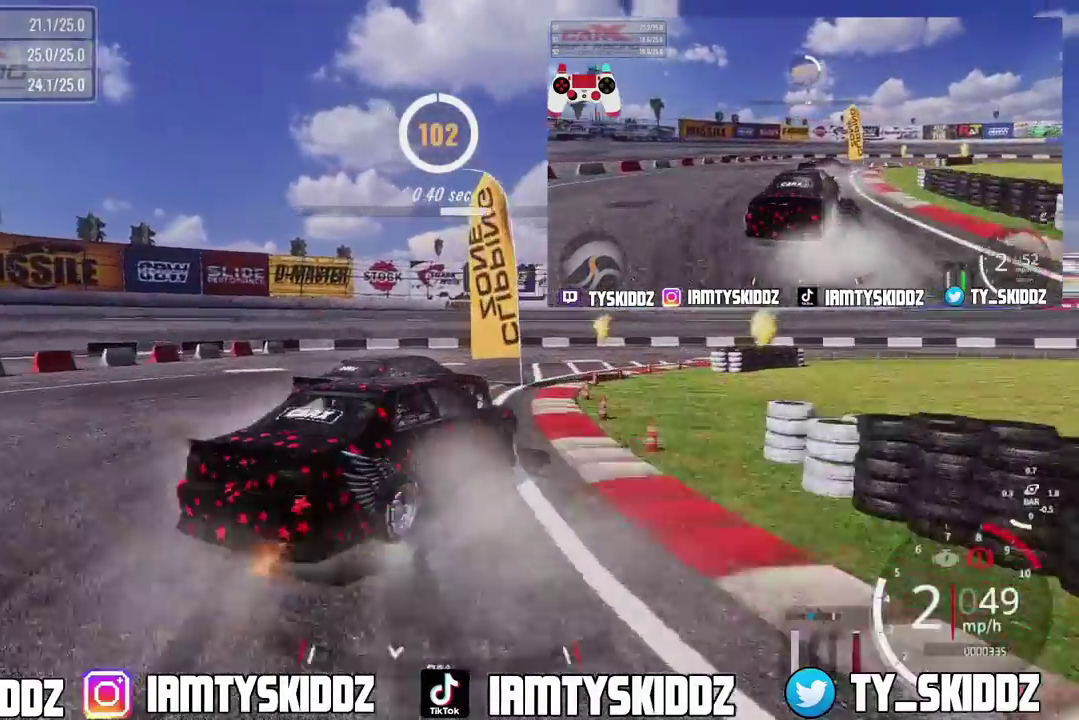
{"dt_ms": 600, "buttons": ["R2"], "left_stick": "up-left", "right_stick": "center"}
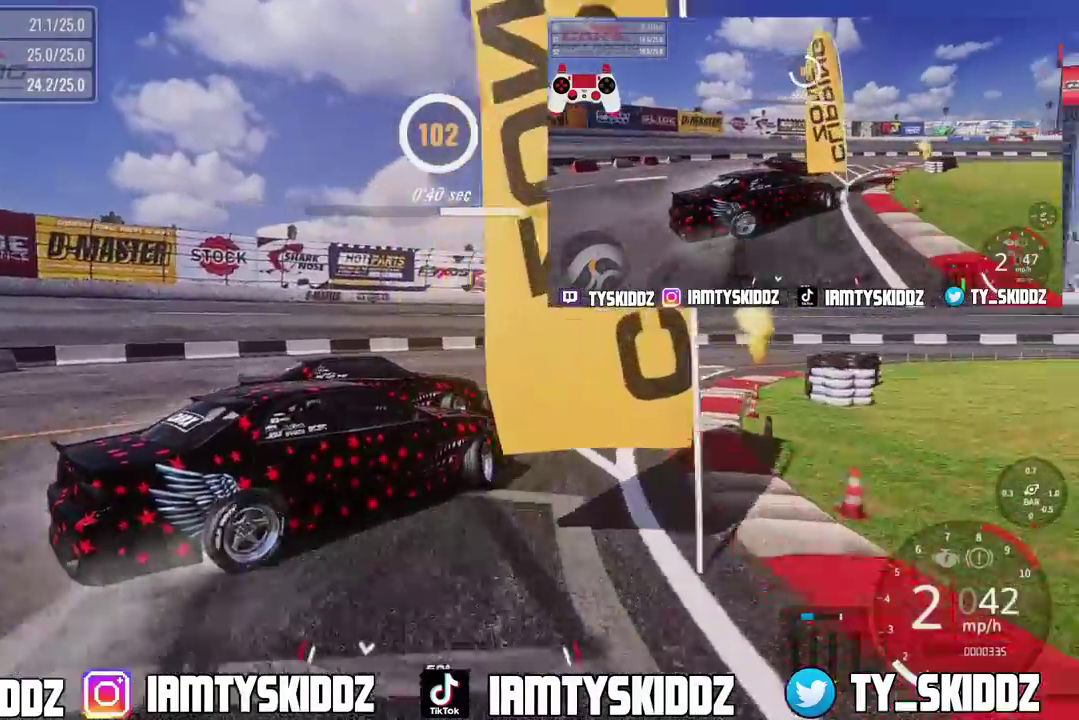
{"dt_ms": 300, "buttons": ["R2"], "left_stick": "up-left", "right_stick": "center"}
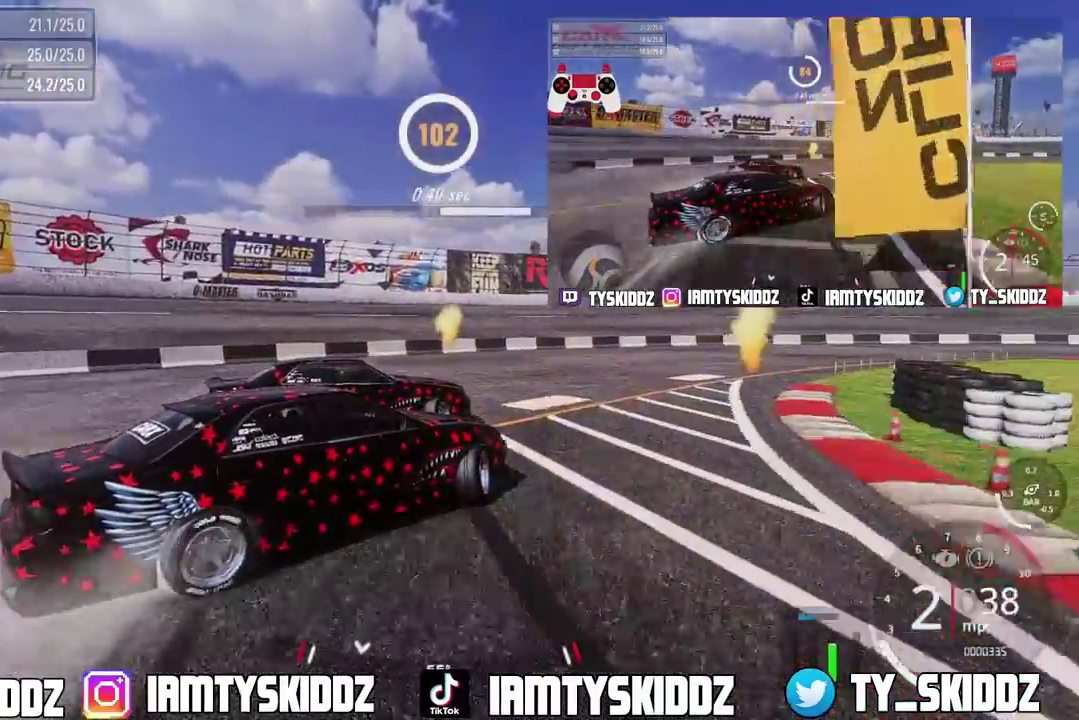
{"dt_ms": 800, "buttons": ["R2"], "left_stick": "up-left", "right_stick": "center"}